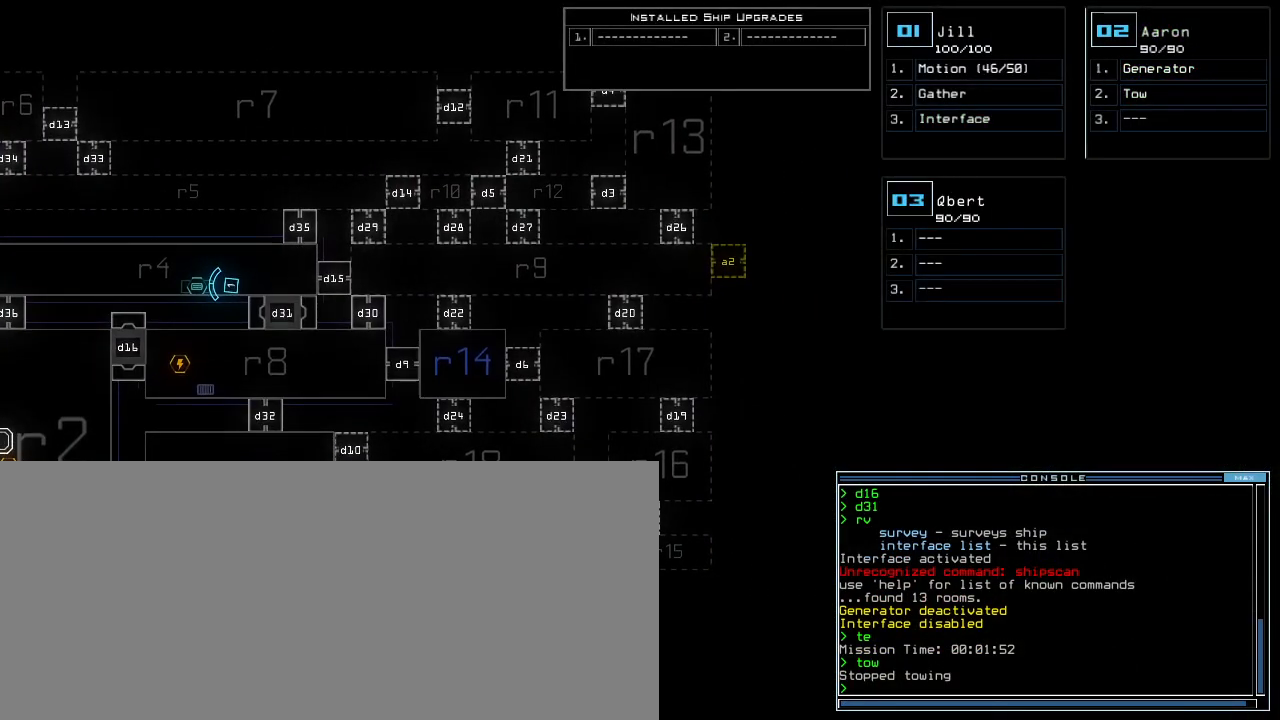
Gameplay with keyboard; each line is a JSON object with the keys held at the frame after it. "events" lists presses ("down") and releases ("up") of ".", "0", "1", "2", "3", "4", "5", "6", "7", "8", "9", "a", "b", "backspace", "c", "caps_lock", "comma", "ctrl_l", "ctrl_r", "d", "down", "e", "equals", "escape", "f", "f9", "g", "h", "i", "j", "k", "l", "left", "m", "minus", "n", "o", "p", "q", "quote", "r", "return", "right", "s", "semicolon", "shift_l", "shift_r", "space", "t", "tab", "tilde", "u", "up", "v", "w", "x", "y" and "z" between this image and that frame as [ms after this image, input, new state], when the widget could be followed in between. No other keys are recorded. Mouse input is not recorded.
{"keys": [], "events": [[100, "left", "up"], [280, "1", "down"], [320, "down", "down"], [340, "1", "up"], [420, "down", "up"]]}
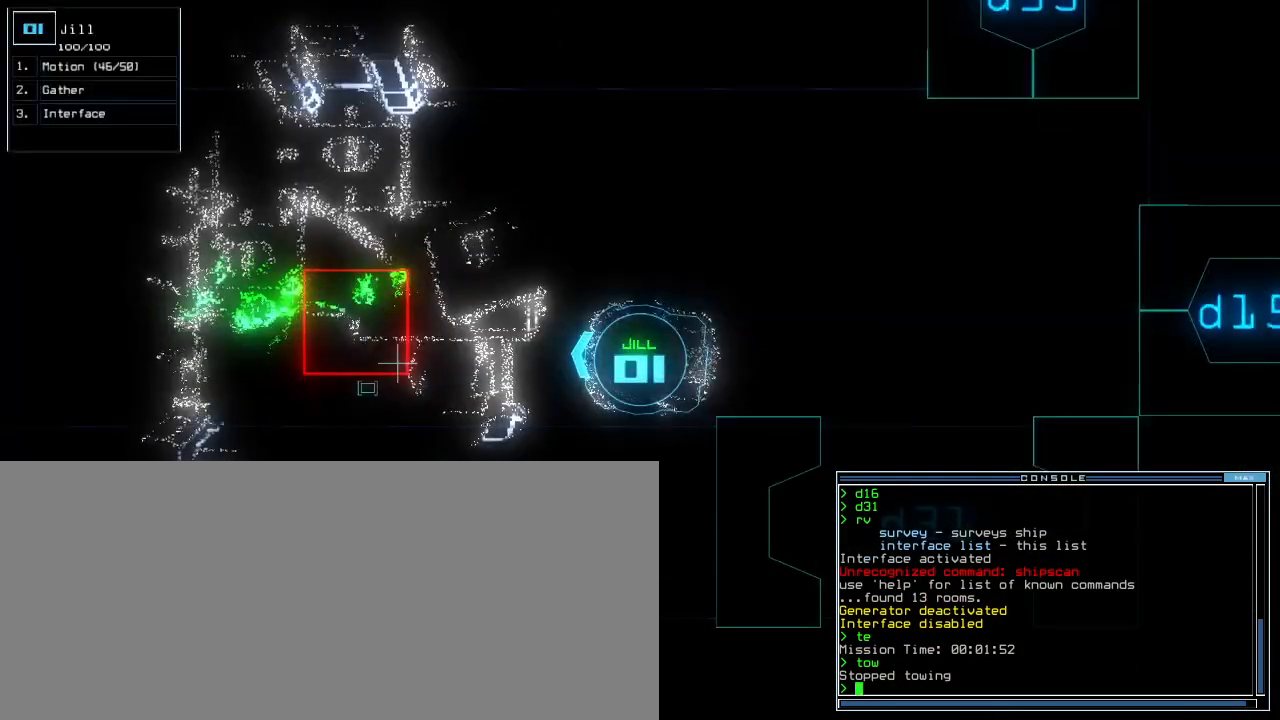
{"keys": ["space"], "events": [[260, "down", "down"], [320, "down", "up"], [440, "space", "down"]]}
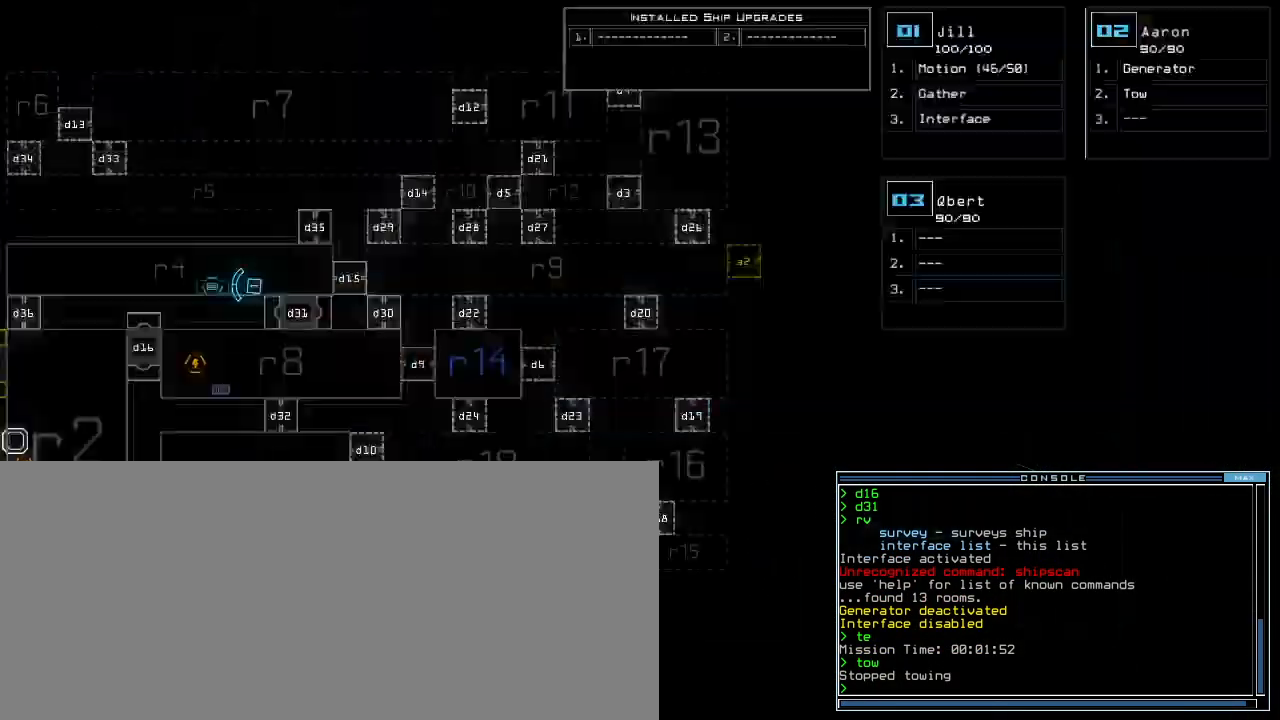
{"keys": [], "events": [[20, "space", "up"]]}
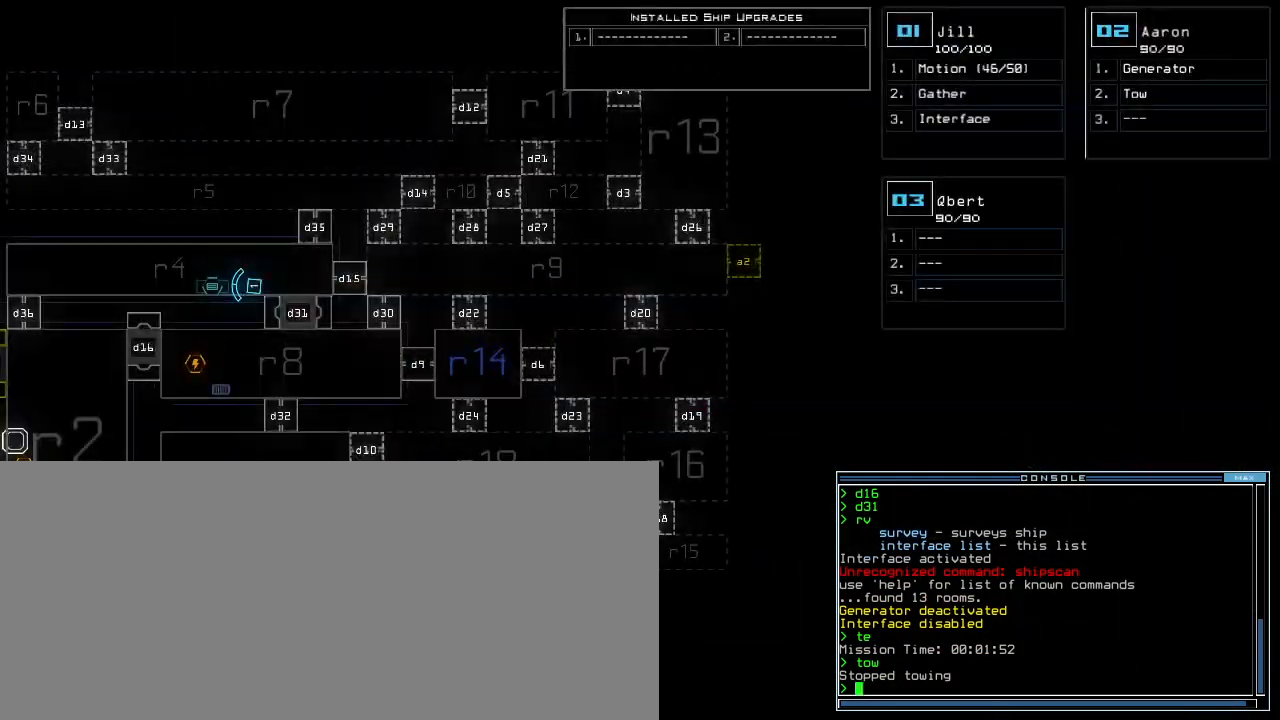
{"keys": ["left"], "events": [[40, "left", "down"]]}